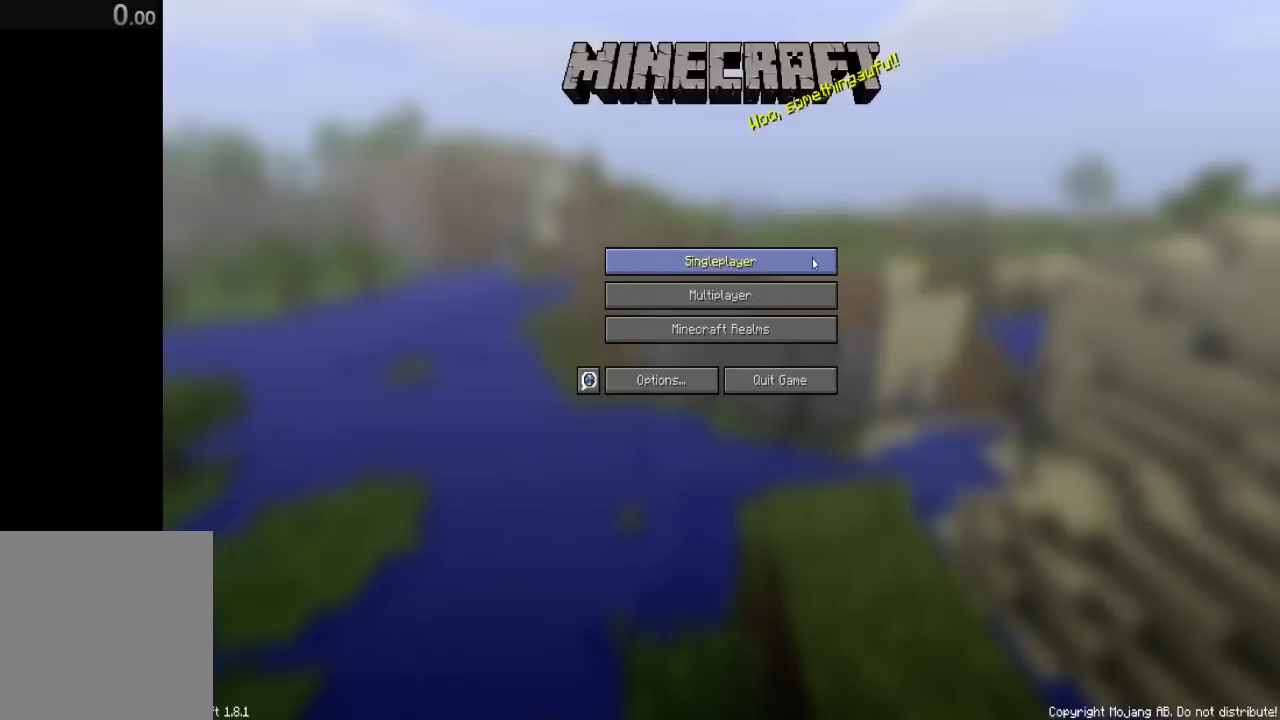
Gameplay with keyboard; each line is a JSON object with the keys held at the frame after it. "events" lists presses ("down") and releases ("up") of "1", "2", "3", "4", "5", "6", "a", "alt", "b", "c", "caps_lock", "ctrl", "d", "e", "escape", "f", "f1", "f2", "f3", "f4", "f5", "f6", "g", "q", "r", "s", "shift", "space", "super", "t", "tab", "tilde", "v", "w", "x" and "z" between this image and that frame as [ms after this image, input, new state], when the widget could be followed in between. No other keys are recorded. Mouse input is not recorded.
{"keys": [], "events": []}
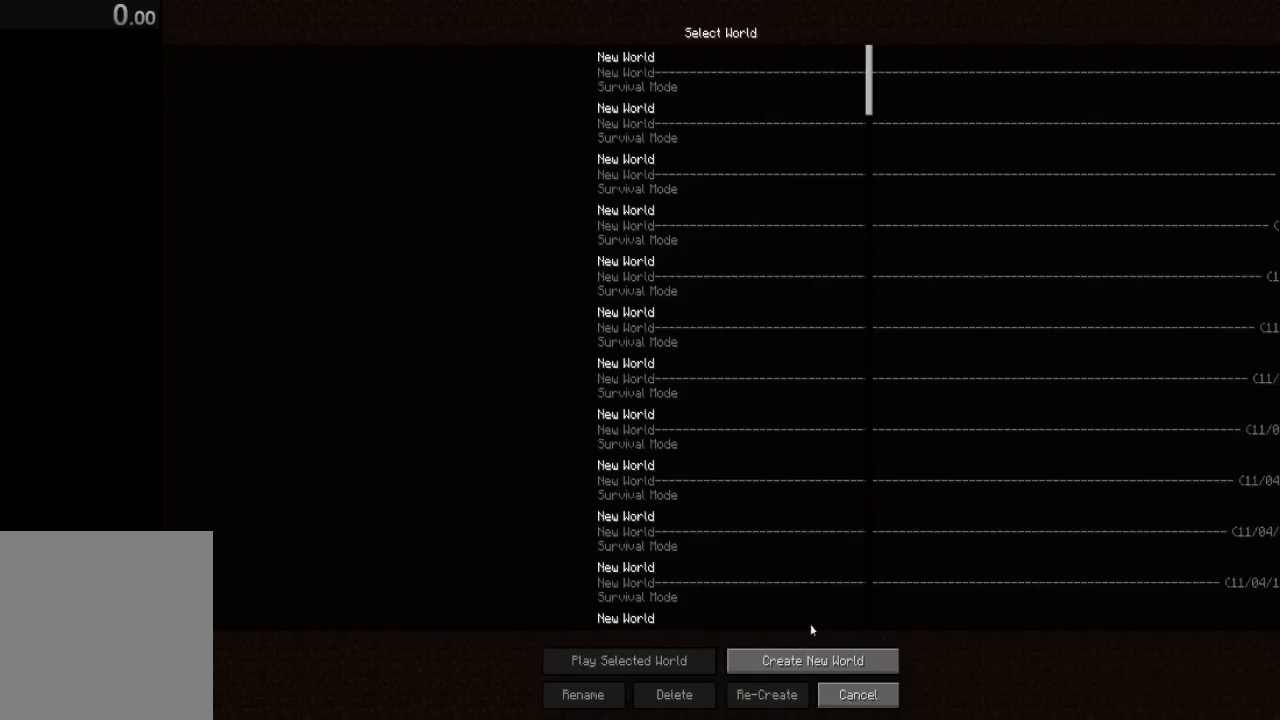
{"keys": [], "events": []}
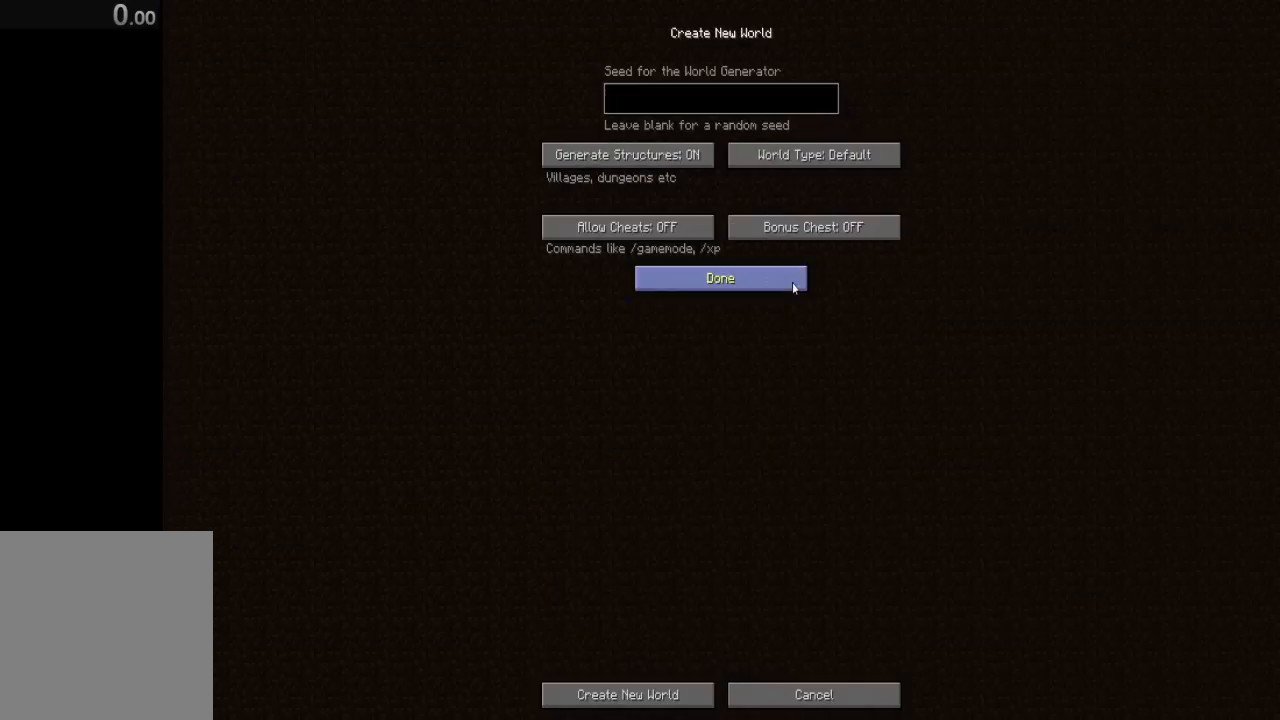
{"keys": ["ctrl", "v"], "events": [[300, "ctrl", "down"], [433, "v", "down"]]}
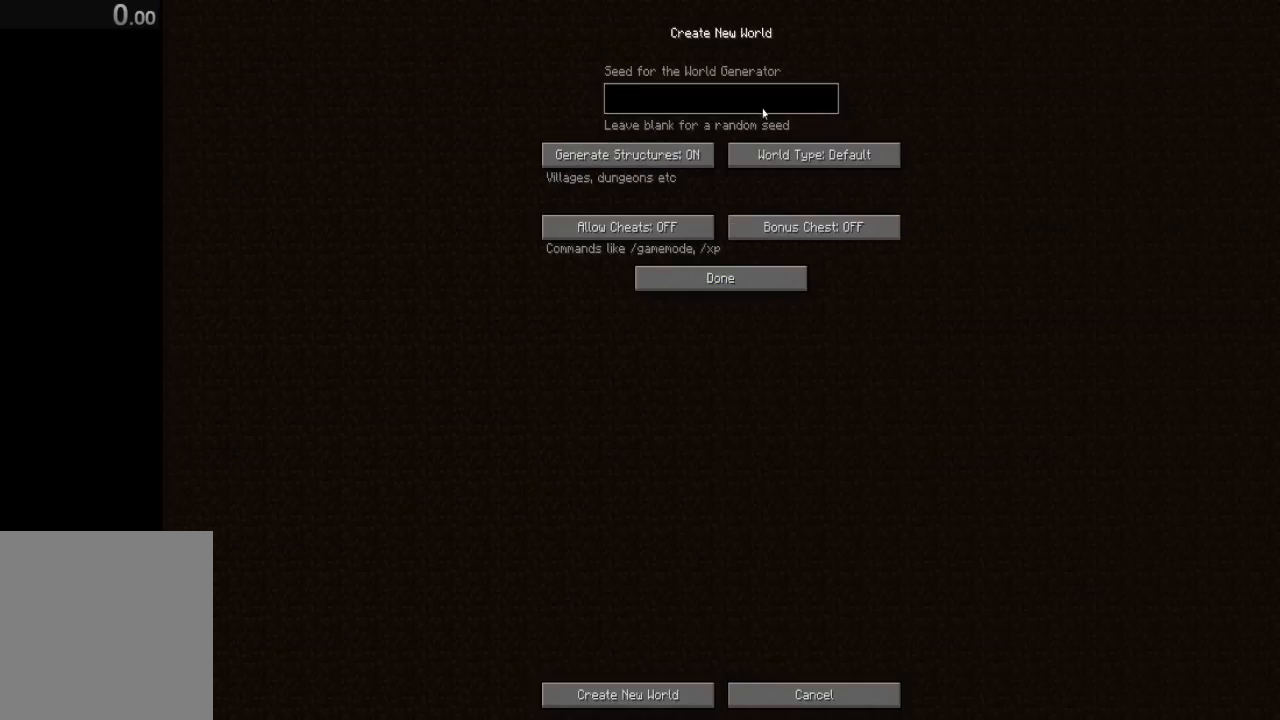
{"keys": [], "events": [[33, "v", "up"], [167, "v", "down"], [267, "v", "up"], [333, "ctrl", "up"]]}